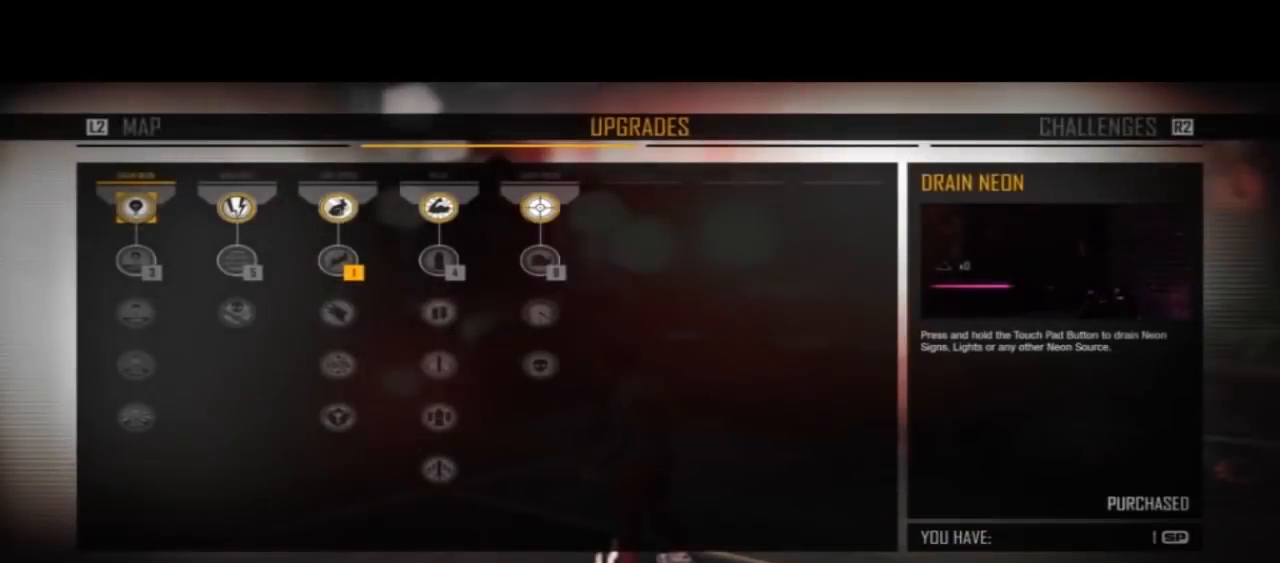
Gameplay with a controller (PlayStation layout); each line is a JSON object with the inputs held at the frame after it. "events" lists button and stick changes between this image and that frame as [ms after this image, input, new state], when the widget could be followed in between. Not read: L1 R1.
{"buttons": [], "left_stick": "down", "right_stick": "center", "events": [[433, "left_stick", "down"]]}
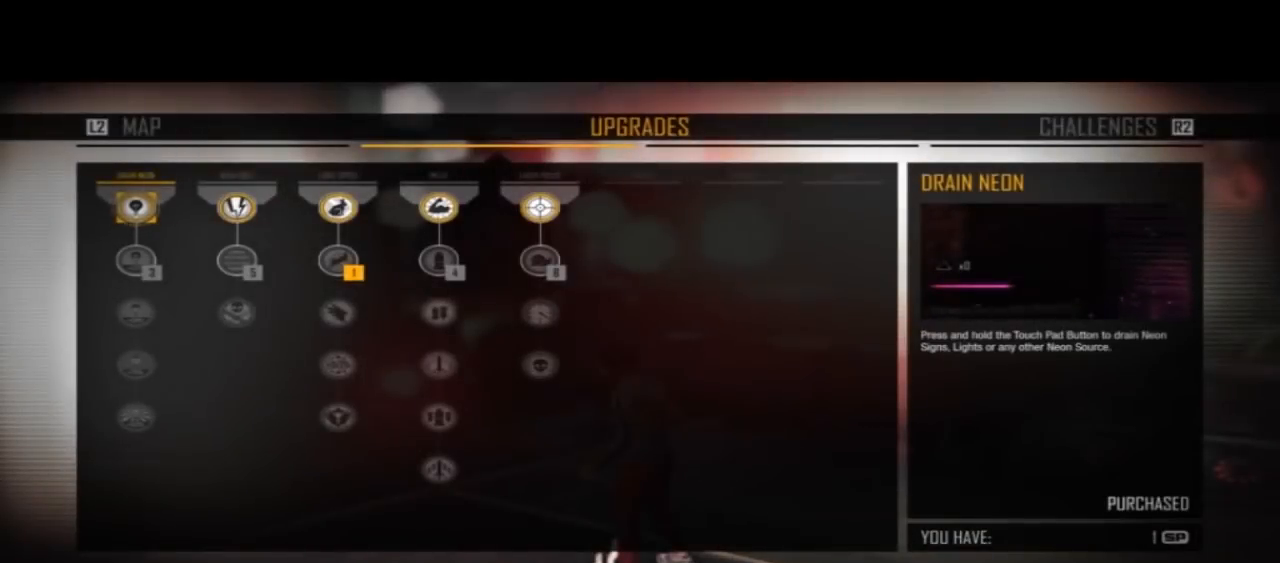
{"buttons": [], "left_stick": "right", "right_stick": "center", "events": [[133, "left_stick", "center"], [400, "left_stick", "right"]]}
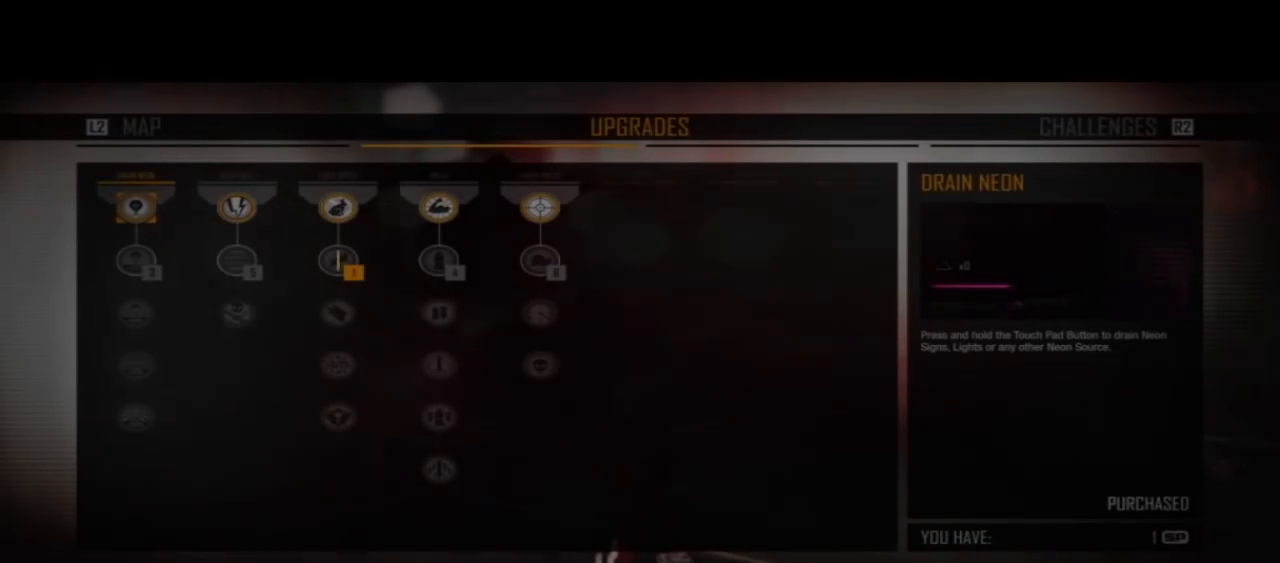
{"buttons": [], "left_stick": "center", "right_stick": "center", "events": [[100, "left_stick", "center"]]}
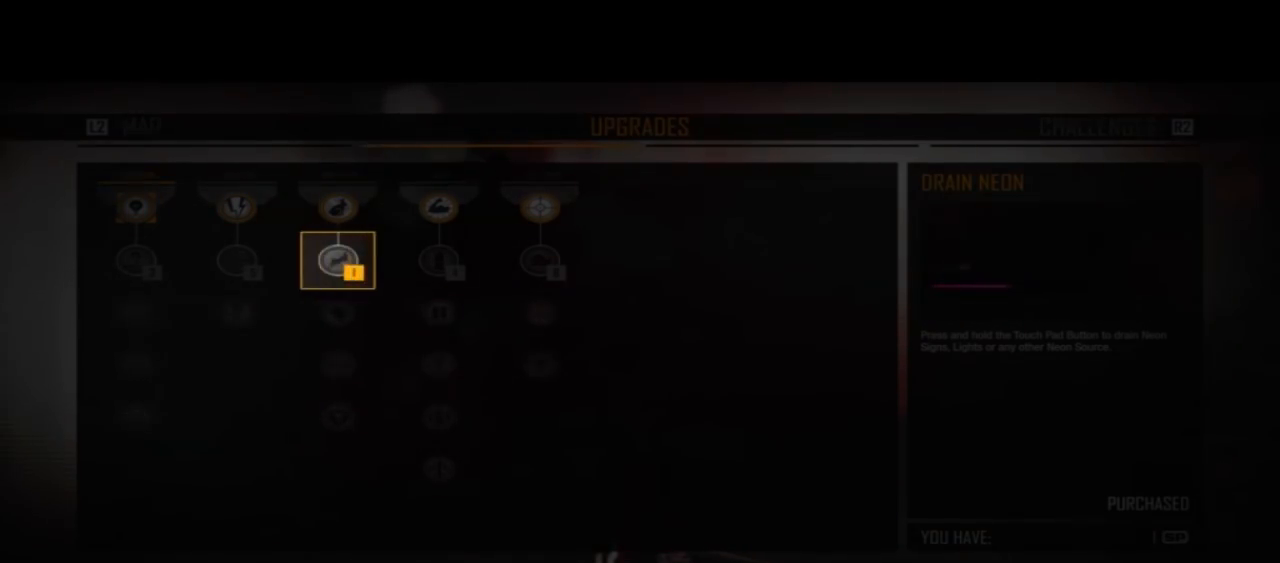
{"buttons": [], "left_stick": "center", "right_stick": "center", "events": []}
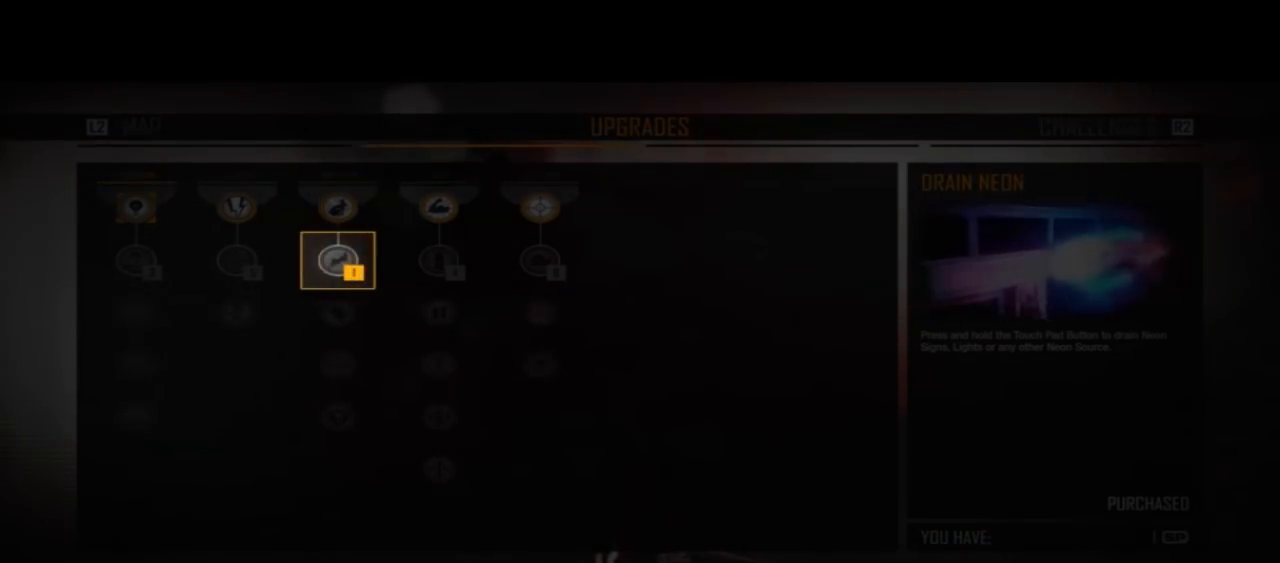
{"buttons": [], "left_stick": "center", "right_stick": "center", "events": [[200, "CROSS", "down"], [400, "CROSS", "up"]]}
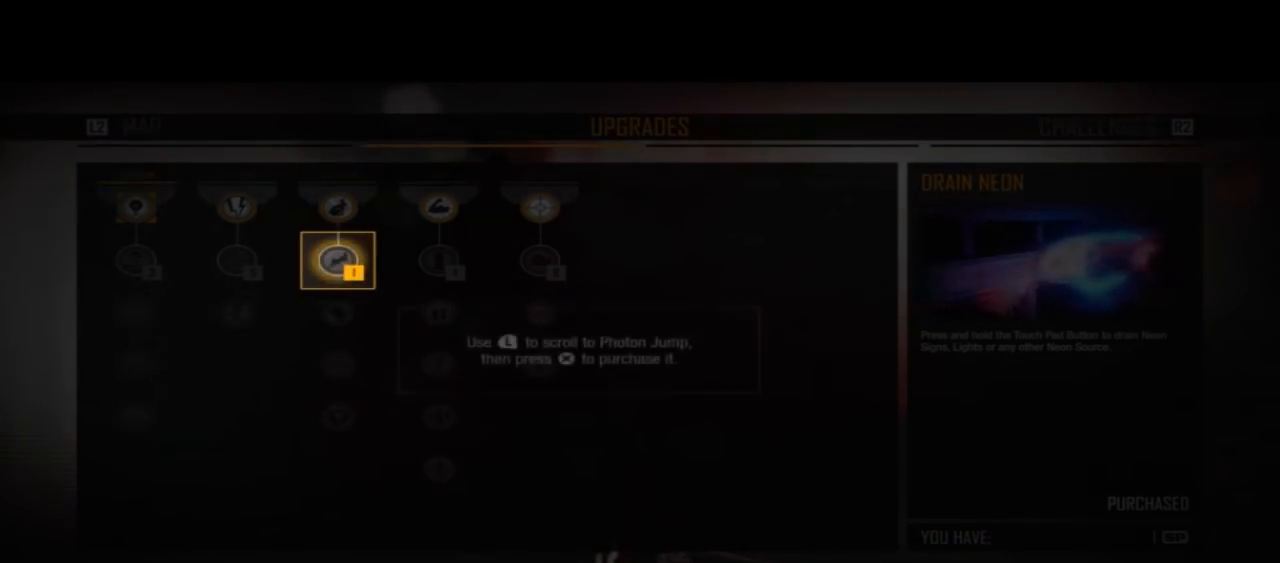
{"buttons": [], "left_stick": "center", "right_stick": "center", "events": []}
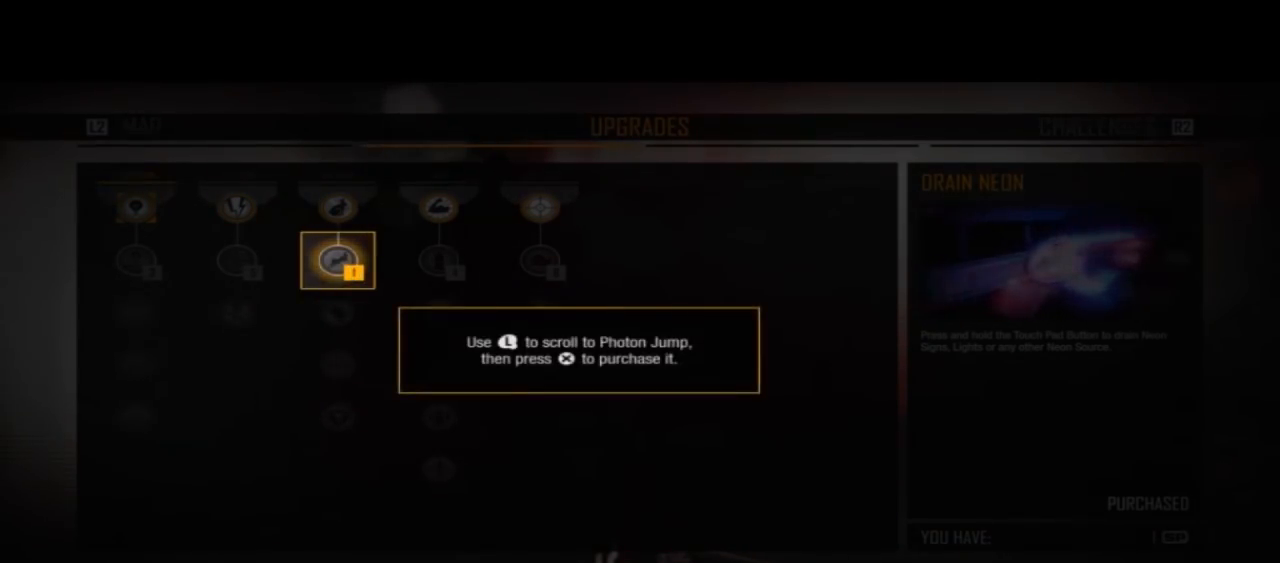
{"buttons": [], "left_stick": "center", "right_stick": "center", "events": []}
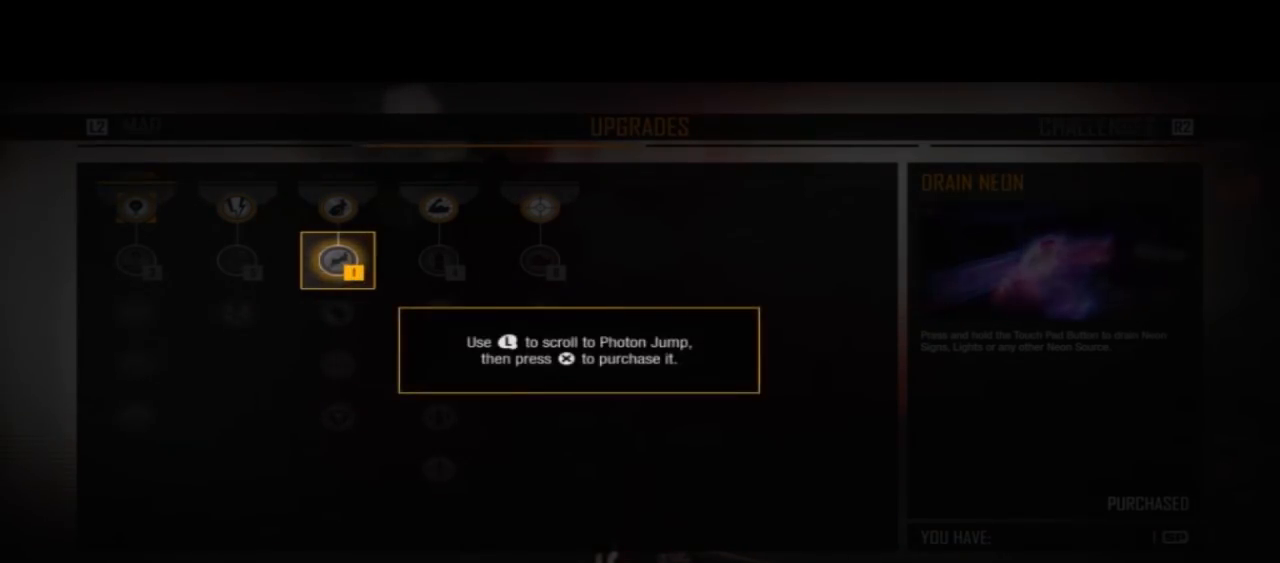
{"buttons": [], "left_stick": "center", "right_stick": "center", "events": [[100, "CROSS", "down"], [300, "CROSS", "up"]]}
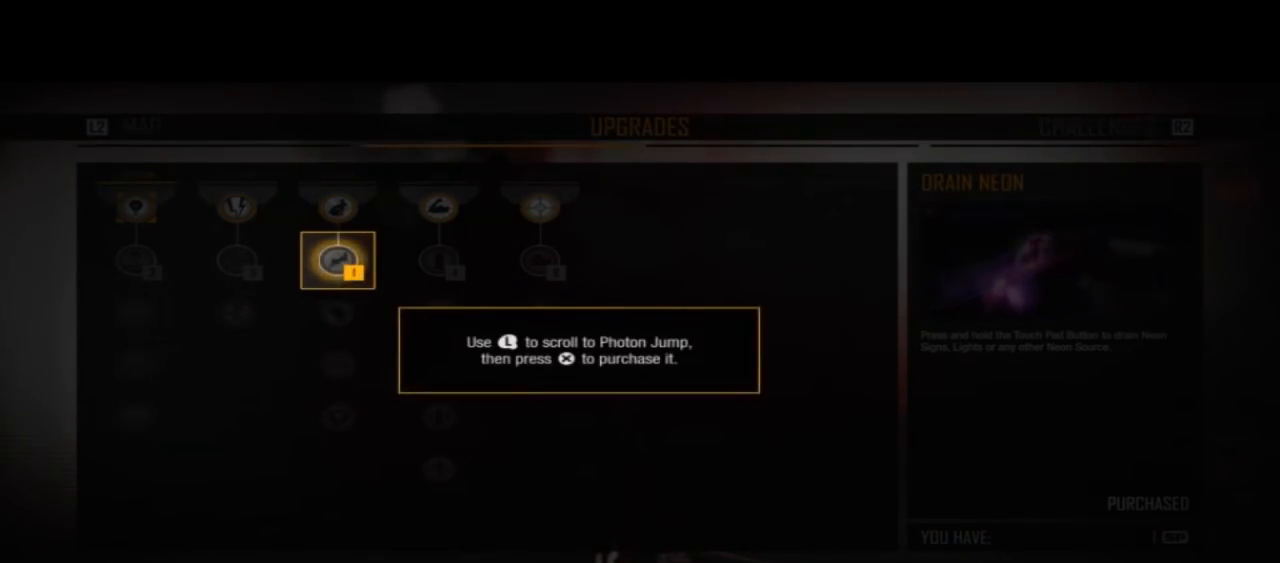
{"buttons": [], "left_stick": "center", "right_stick": "center", "events": []}
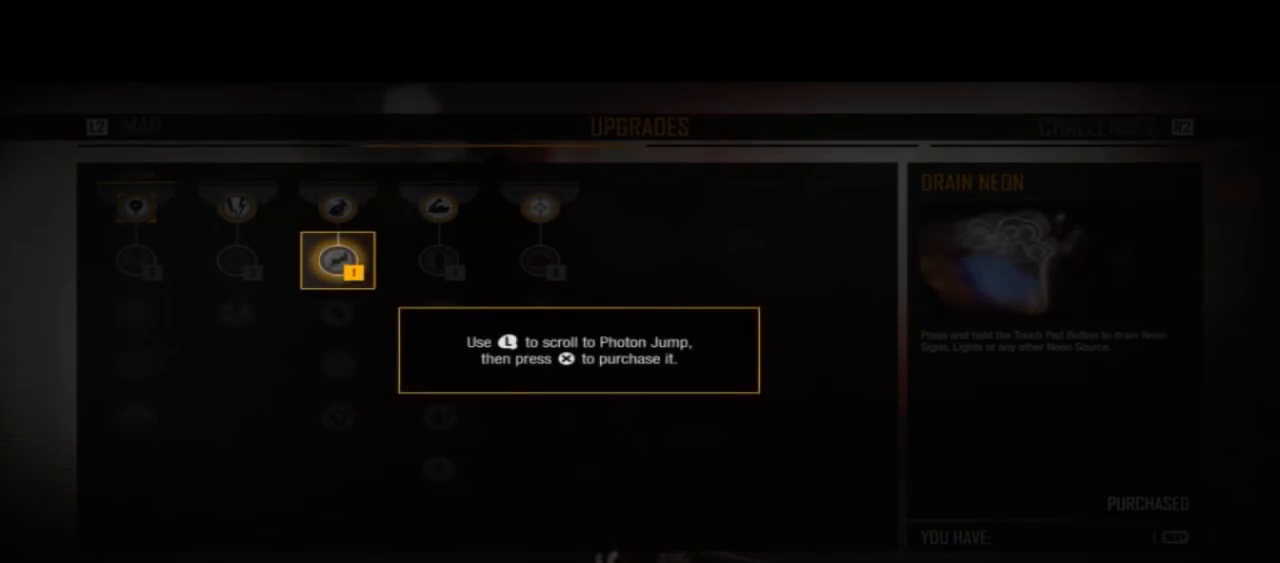
{"buttons": [], "left_stick": "down", "right_stick": "center", "events": [[300, "left_stick", "down"]]}
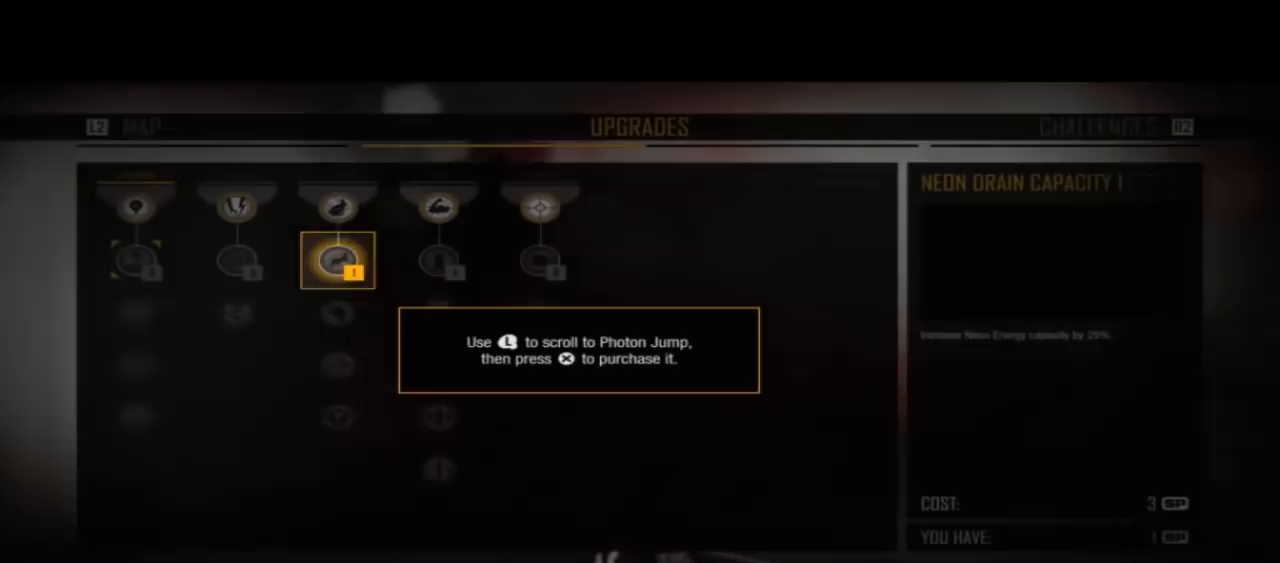
{"buttons": [], "left_stick": "center", "right_stick": "center", "events": [[100, "left_stick", "center"]]}
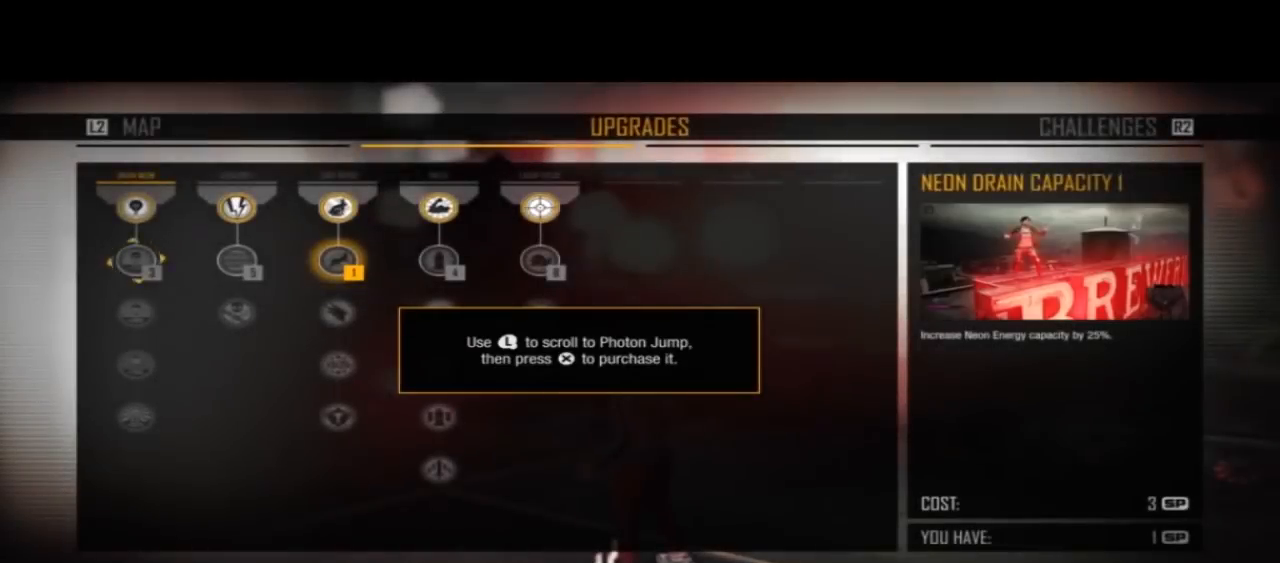
{"buttons": [], "left_stick": "right", "right_stick": "center", "events": [[400, "left_stick", "right"]]}
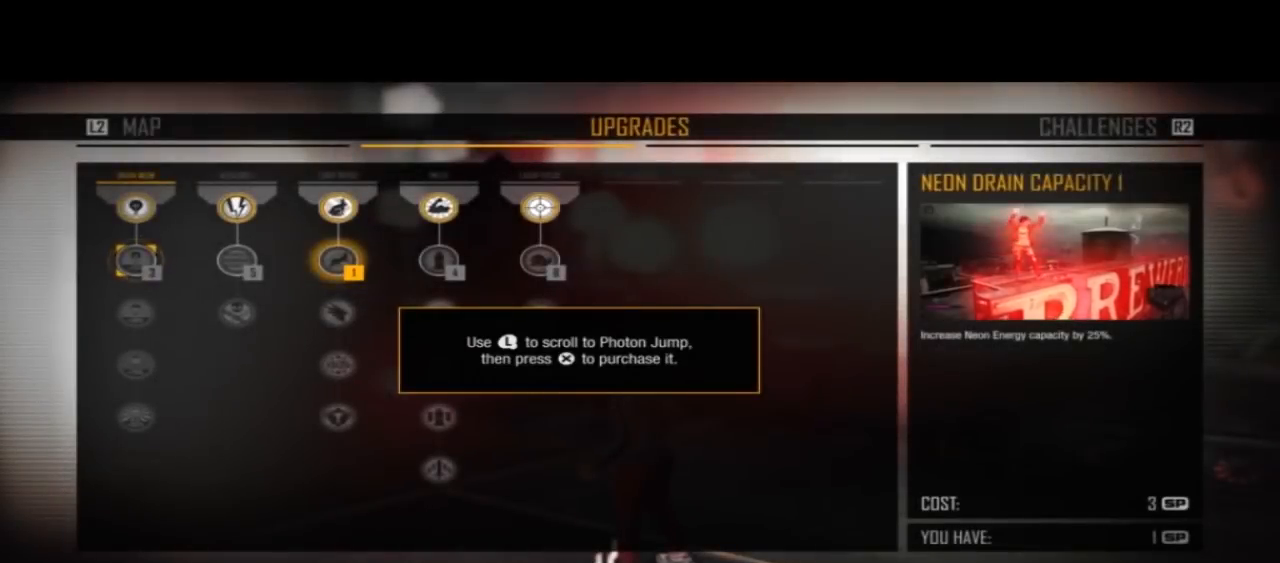
{"buttons": [], "left_stick": "center", "right_stick": "center", "events": [[167, "left_stick", "center"], [267, "left_stick", "right"], [467, "left_stick", "center"]]}
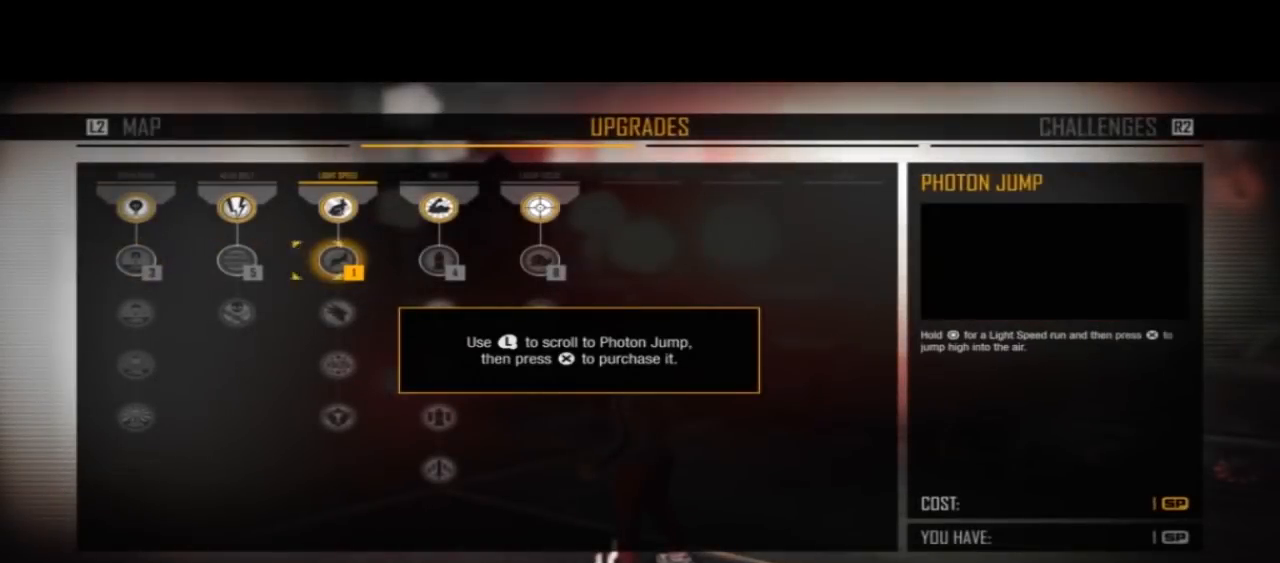
{"buttons": ["CROSS"], "left_stick": "center", "right_stick": "center", "events": [[500, "CROSS", "down"]]}
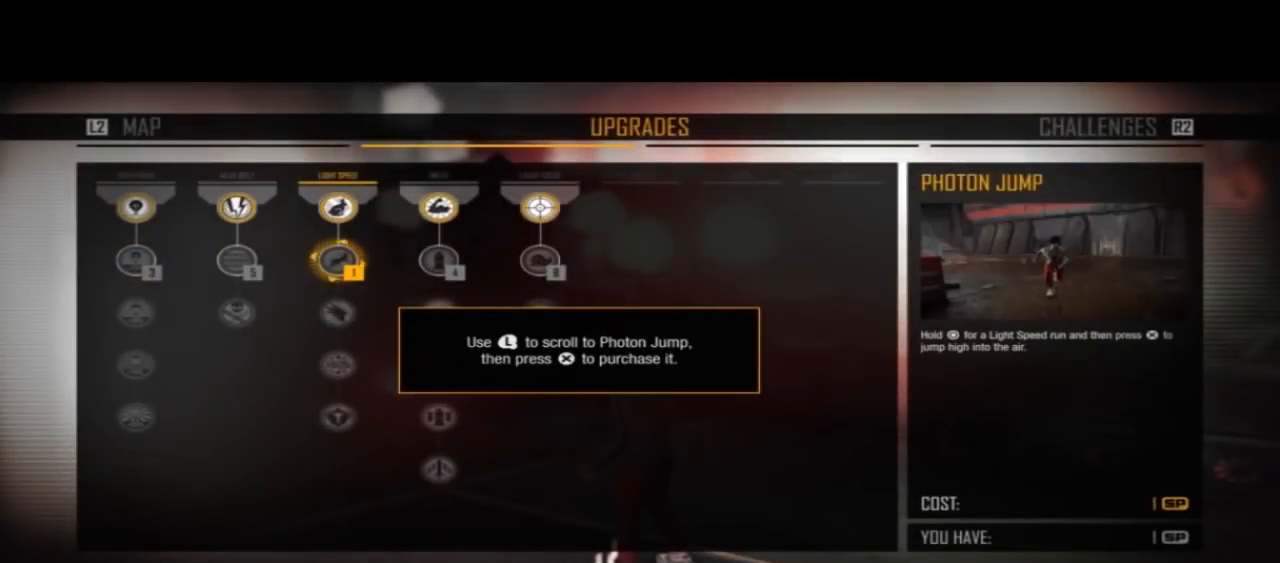
{"buttons": [], "left_stick": "center", "right_stick": "center", "events": [[167, "CROSS", "up"]]}
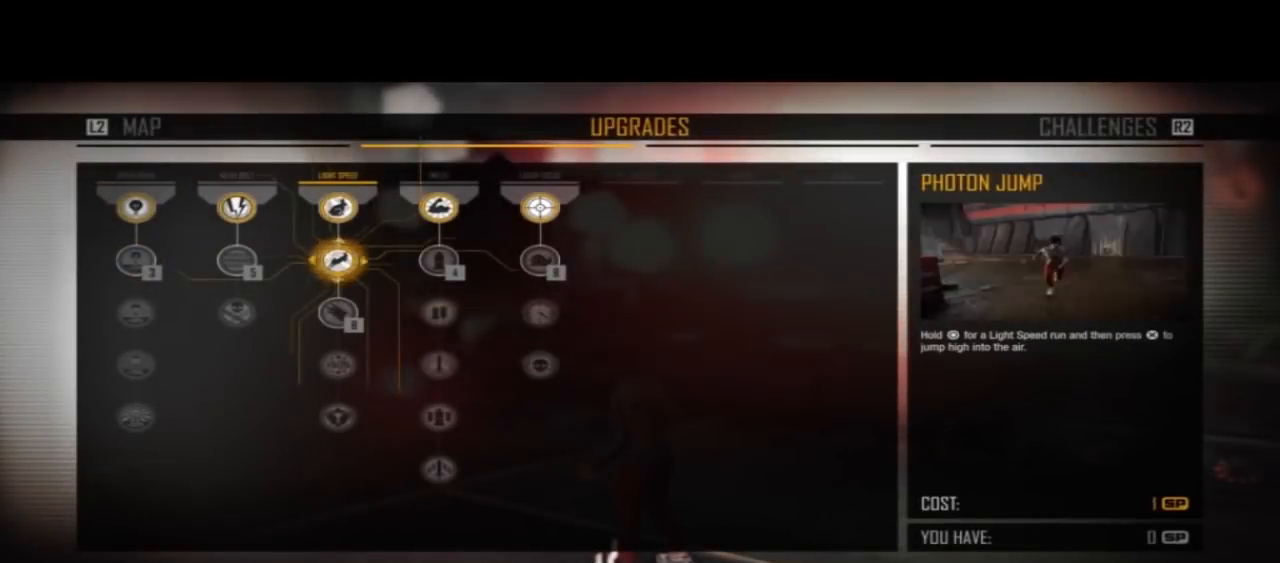
{"buttons": [], "left_stick": "center", "right_stick": "center", "events": []}
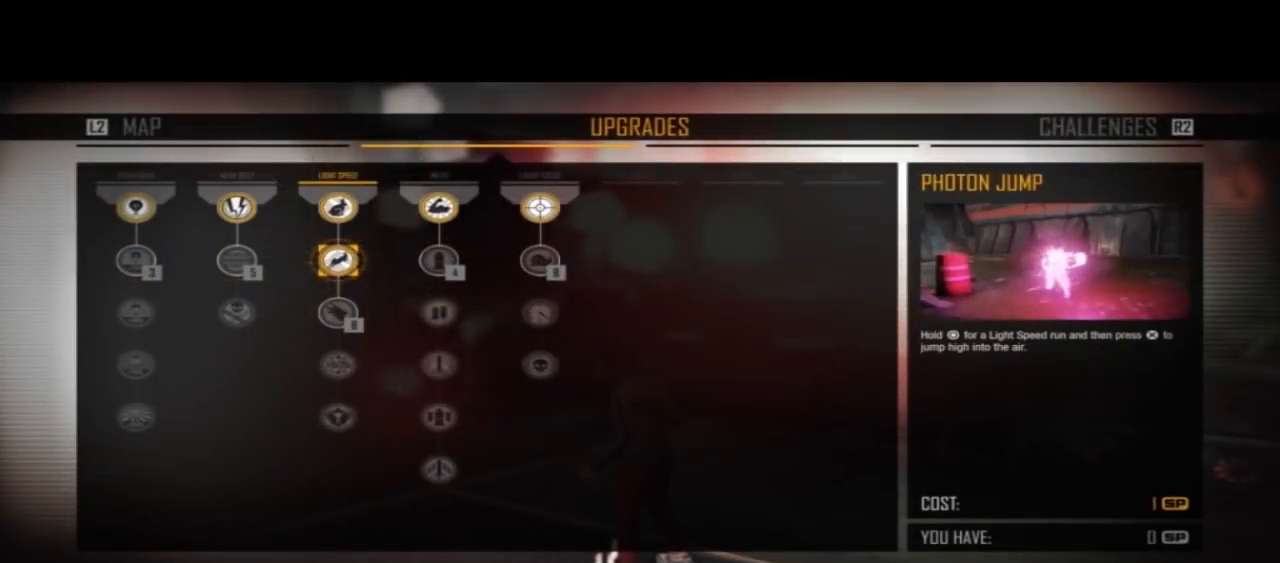
{"buttons": [], "left_stick": "center", "right_stick": "center", "events": []}
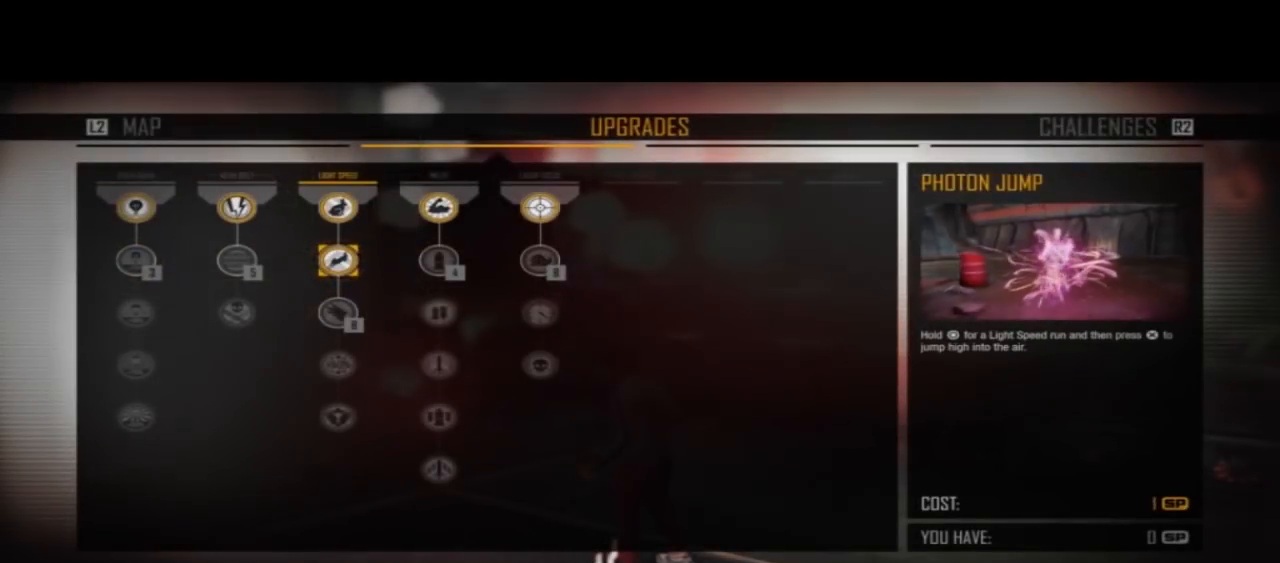
{"buttons": ["CROSS"], "left_stick": "center", "right_stick": "center", "events": [[433, "CROSS", "down"]]}
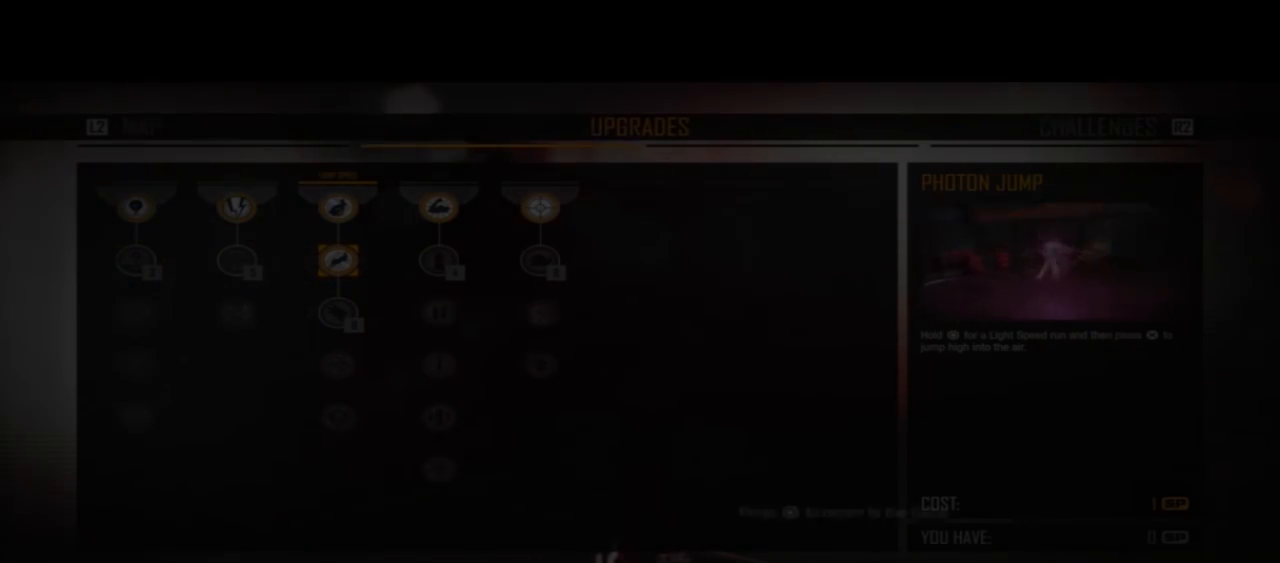
{"buttons": [], "left_stick": "center", "right_stick": "center", "events": [[100, "CROSS", "up"]]}
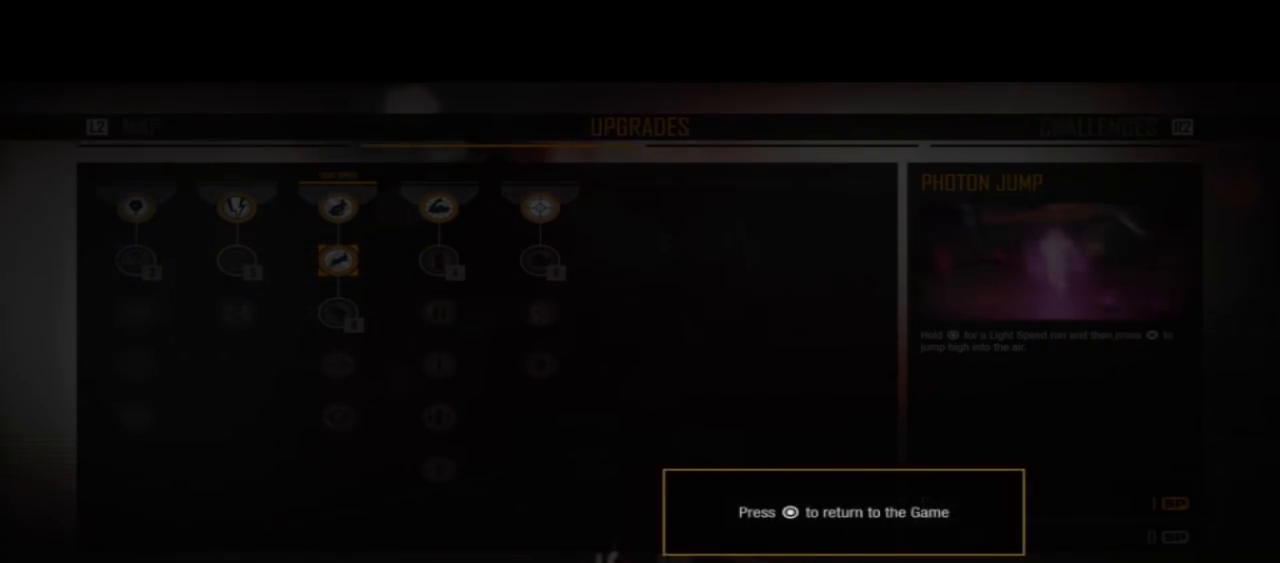
{"buttons": [], "left_stick": "center", "right_stick": "center", "events": [[267, "CIRCLE", "down"], [500, "CIRCLE", "up"]]}
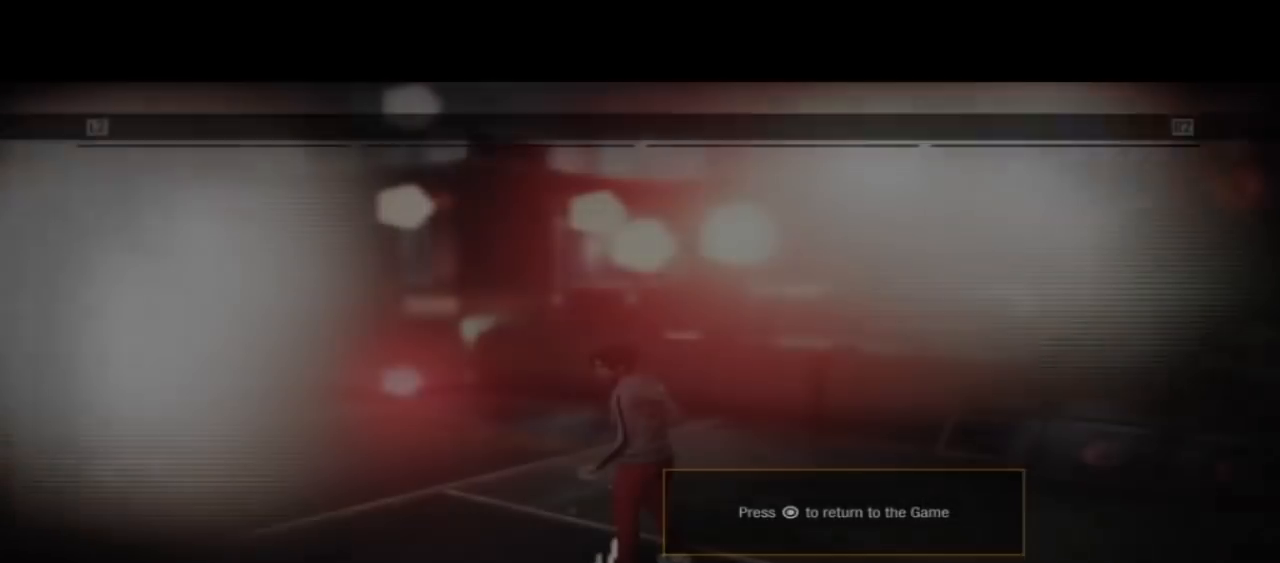
{"buttons": [], "left_stick": "center", "right_stick": "center", "events": []}
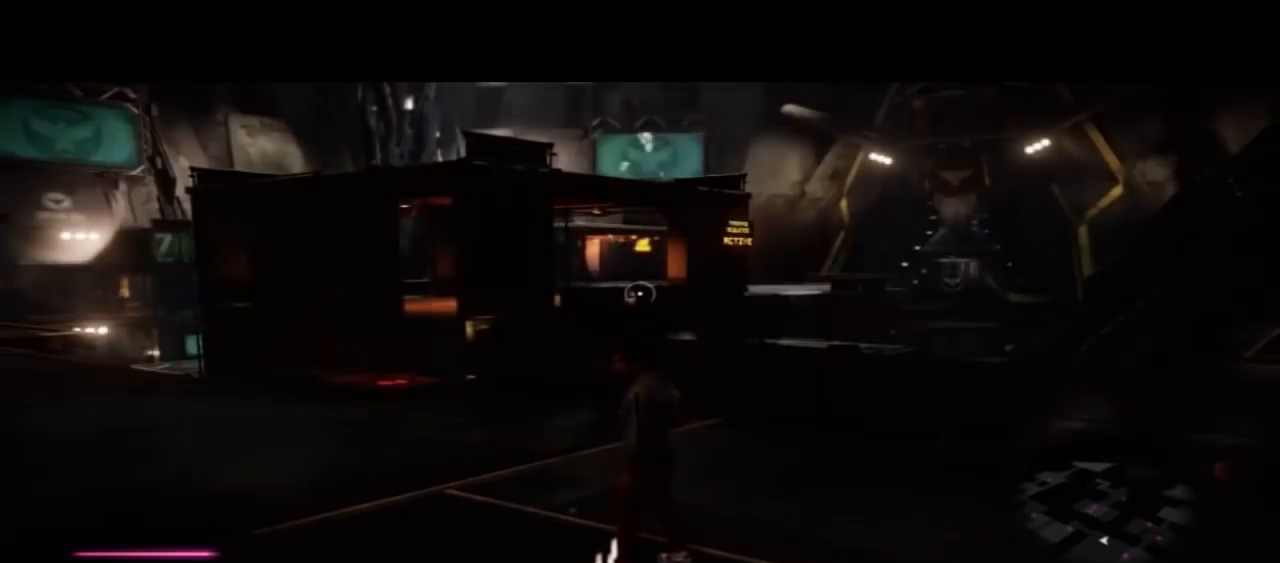
{"buttons": [], "left_stick": "center", "right_stick": "center", "events": []}
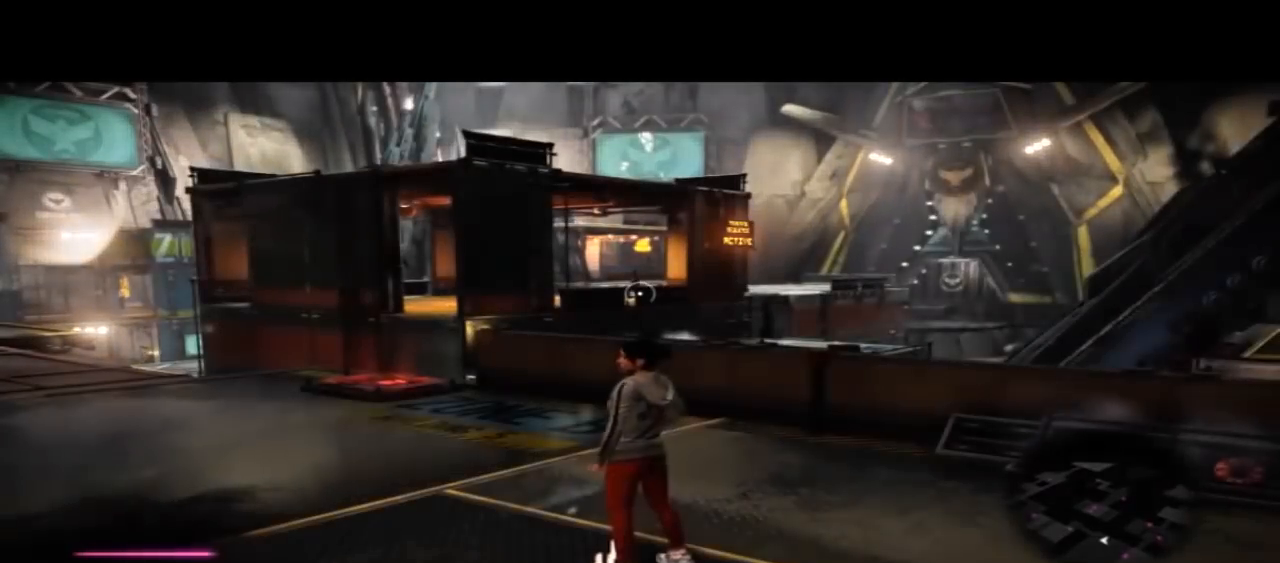
{"buttons": ["CROSS"], "left_stick": "center", "right_stick": "center", "events": [[233, "CROSS", "down"]]}
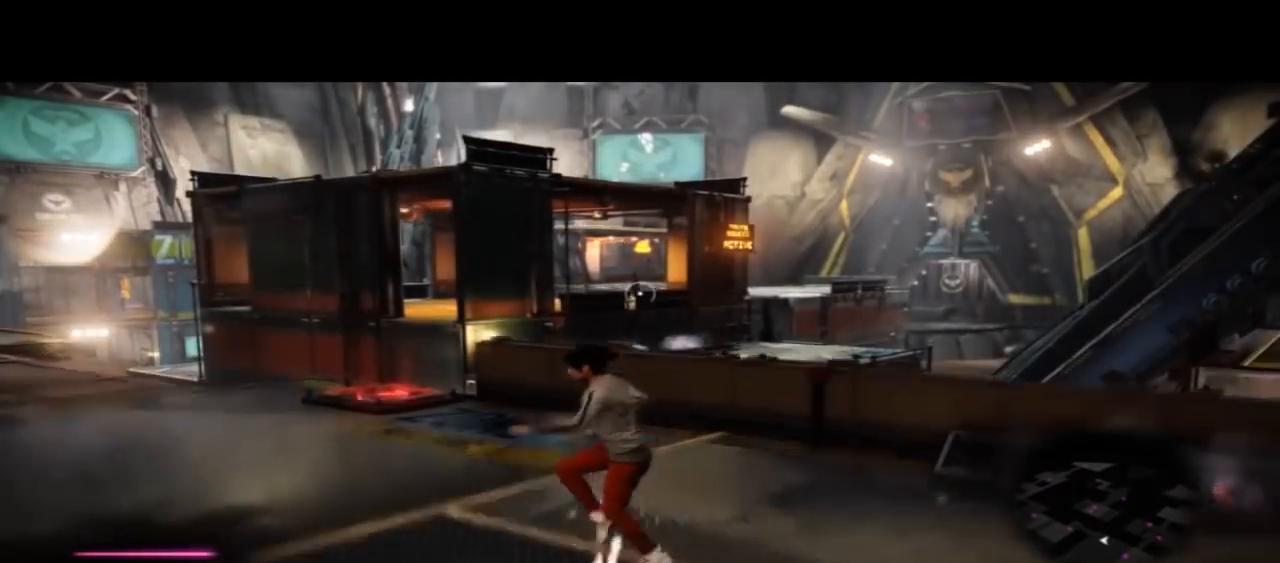
{"buttons": ["CROSS"], "left_stick": "center", "right_stick": "center", "events": [[367, "CROSS", "up"], [500, "CROSS", "down"]]}
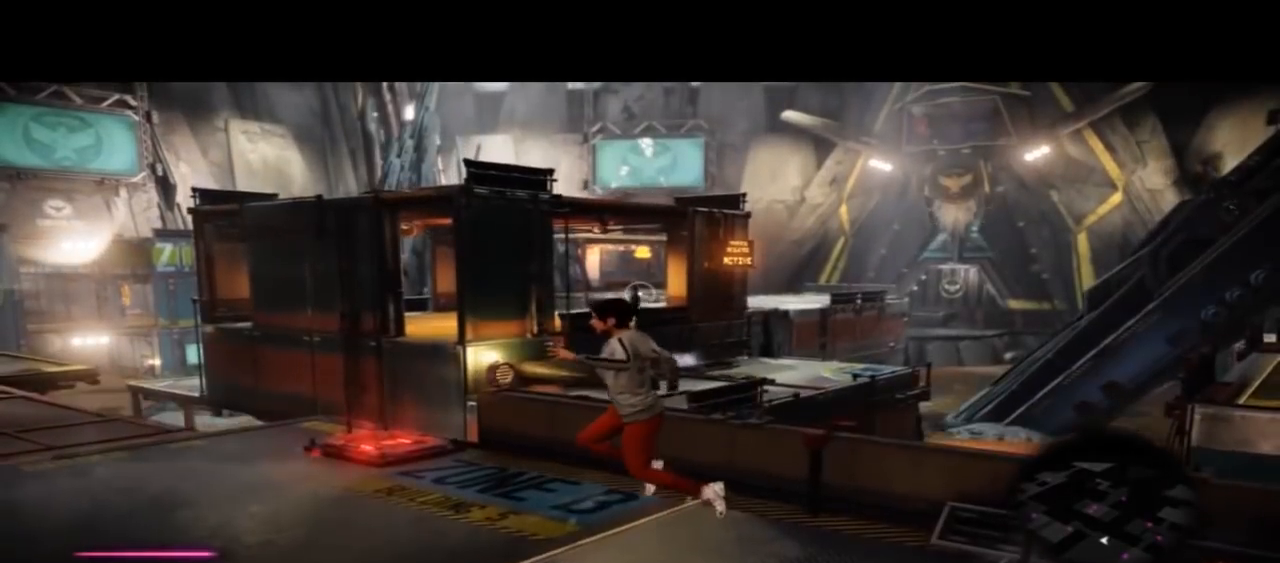
{"buttons": ["CROSS"], "left_stick": "center", "right_stick": "center"}
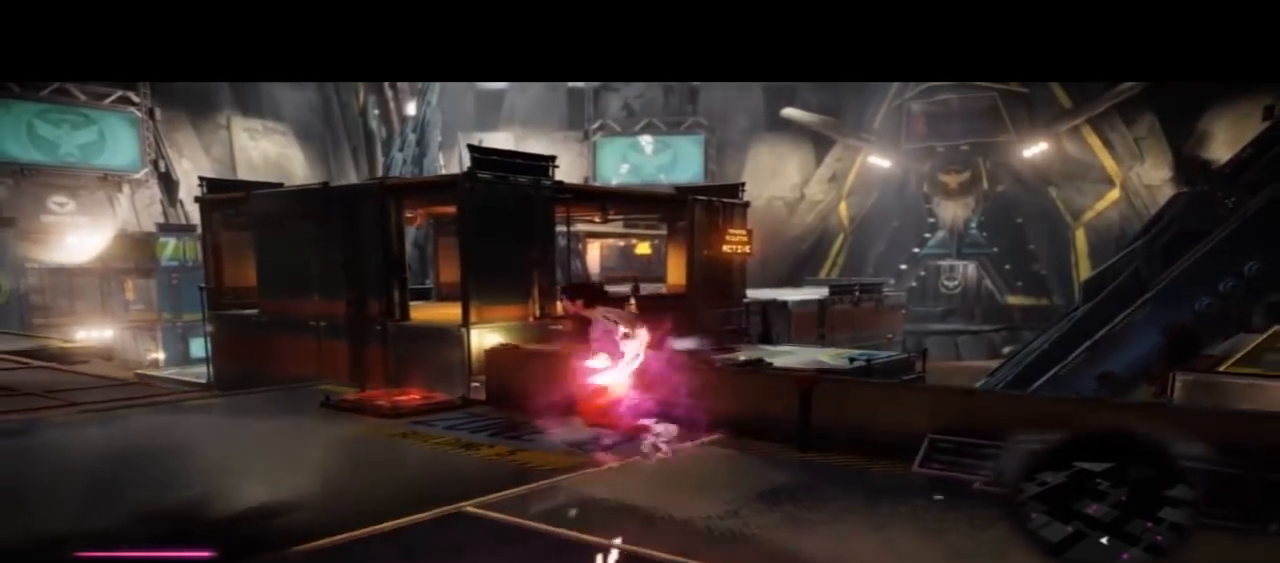
{"buttons": ["CROSS"], "left_stick": "center", "right_stick": "center", "events": []}
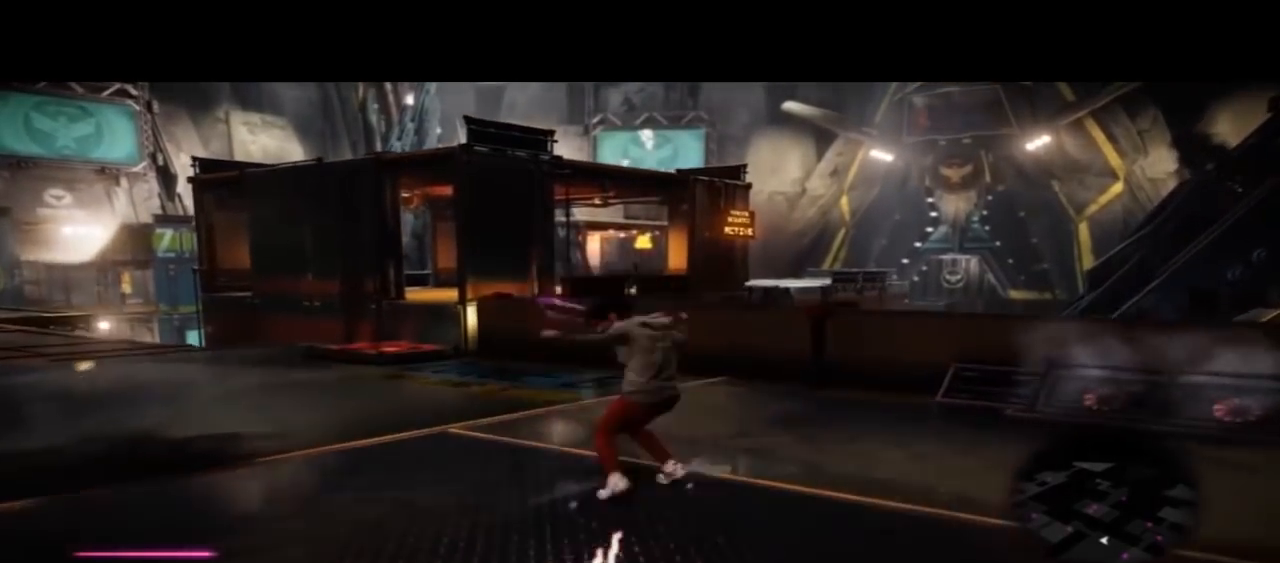
{"buttons": [], "left_stick": "left", "right_stick": "center", "events": [[33, "CROSS", "up"], [367, "left_stick", "left"]]}
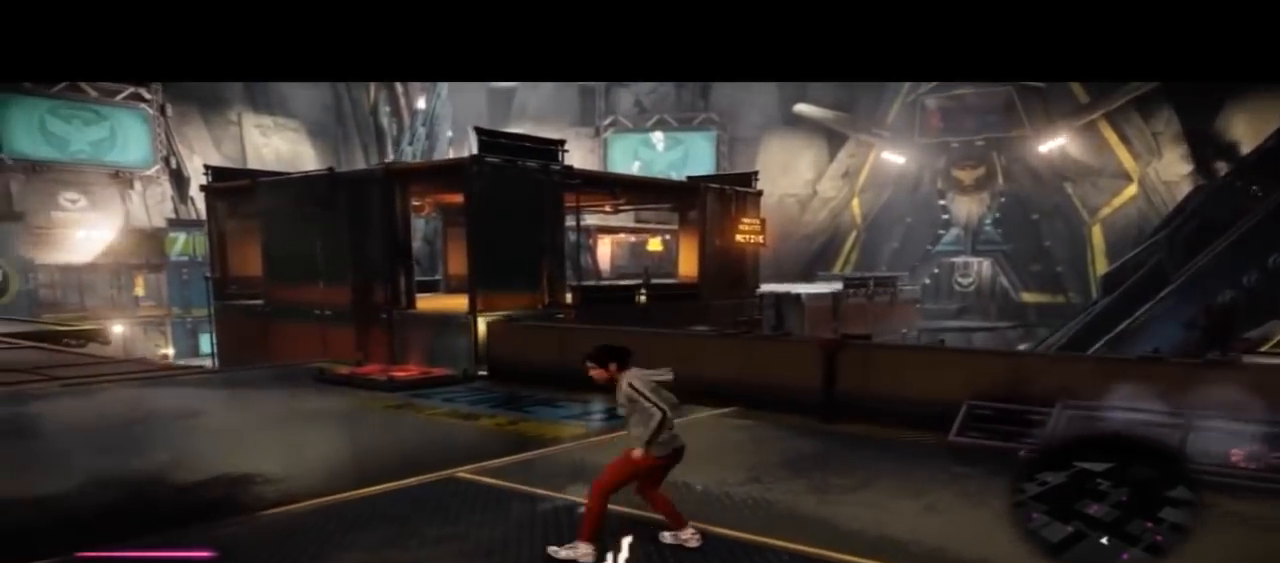
{"buttons": [], "left_stick": "center", "right_stick": "left", "events": [[367, "right_stick", "left"], [500, "left_stick", "center"]]}
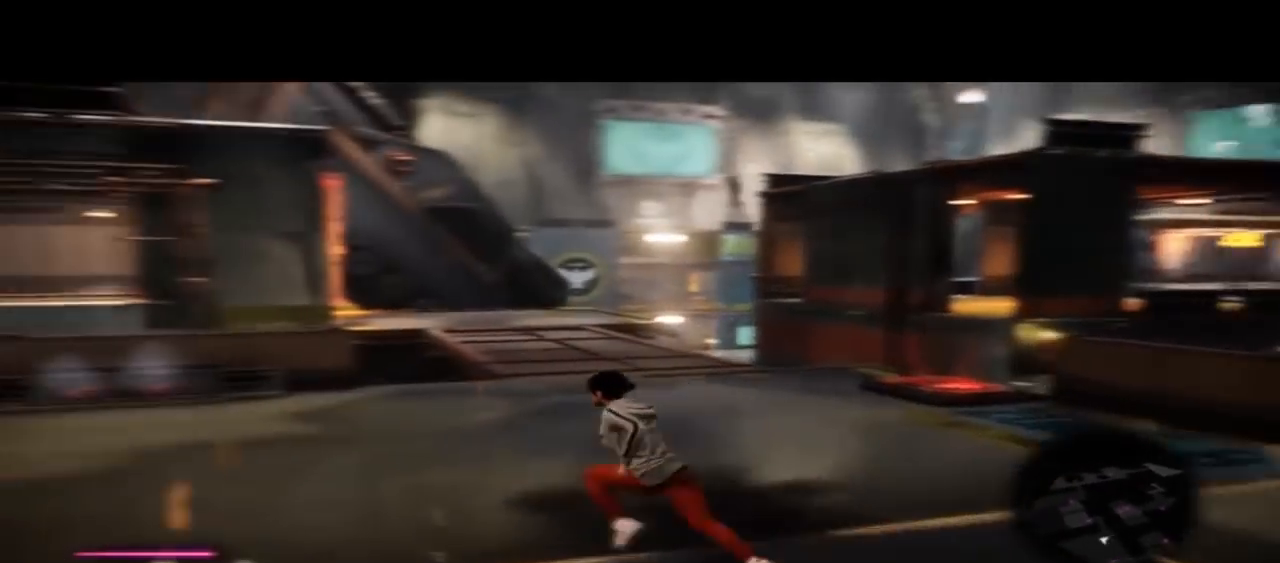
{"buttons": [], "left_stick": "center", "right_stick": "center", "events": [[333, "right_stick", "center"]]}
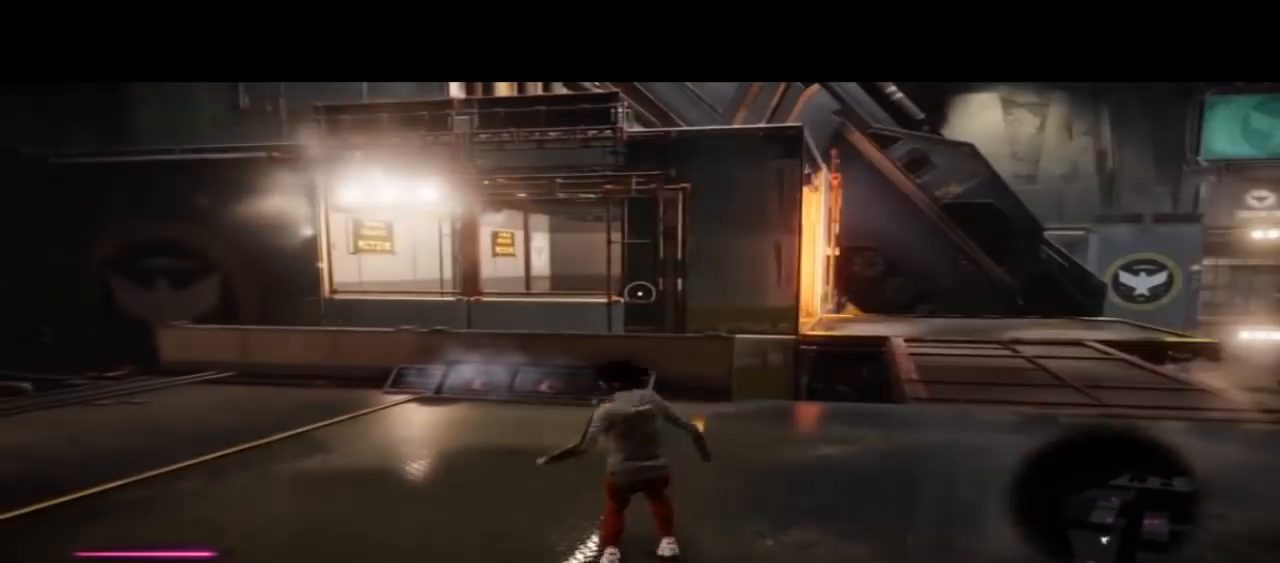
{"buttons": [], "left_stick": "down", "right_stick": "center", "events": [[33, "left_stick", "down"]]}
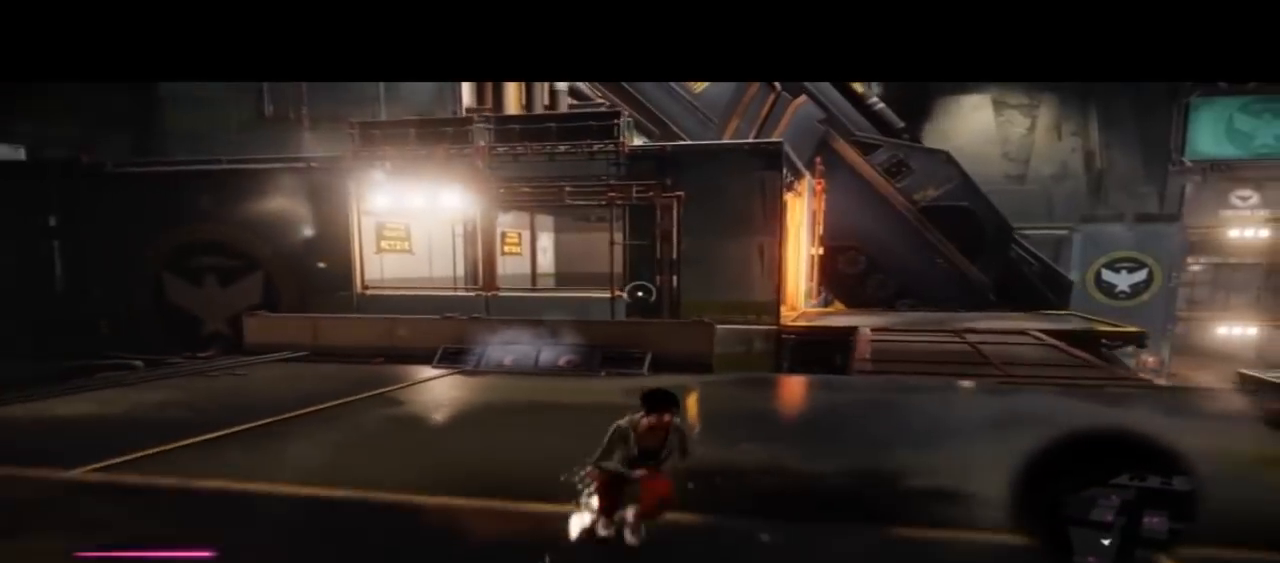
{"buttons": [], "left_stick": "down", "right_stick": "center", "events": []}